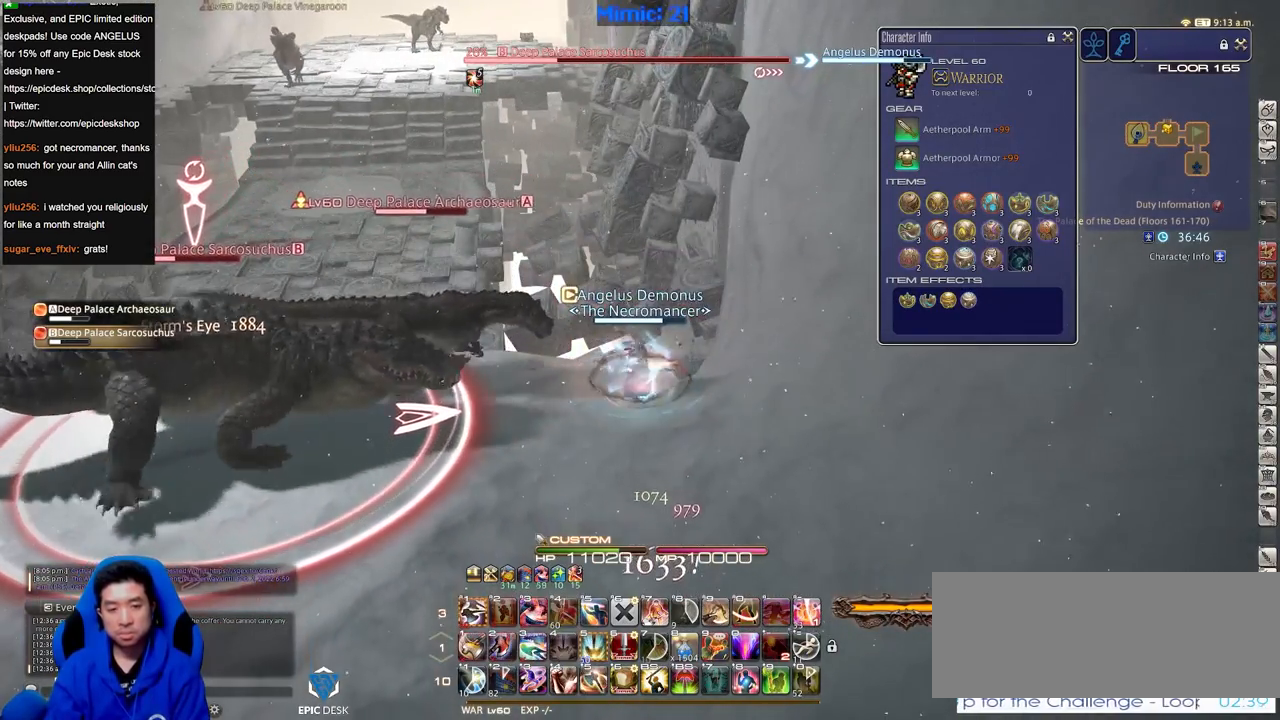
Gameplay with keyboard; each line is a JSON object with the keys held at the frame after it. "events" lists presses ("down") and releases ("up") of ".", "/", "0", "1", "2", "3", "4", "5", "6", "7", "8", "9", "a", "alt_l", "alt_r", "b", "backslash", "backspace", "c", "caps_lock", "comma", "ctrl_l", "ctrl_r", "d", "down", "e", "equals", "escape", "f", "f1", "f10", "f11", "f12", "f2", "f3", "f4", "f5", "f6", "f7", "f8", "f9", "g", "h", "i", "j", "k", "l", "lbracket", "left", "m", "minus", "n", "o", "p", "q", "quote", "r", "rbracket", "return", "right", "s", "semicolon", "shift_l", "shift_r", "space", "super", "t", "tab", "tilde", "u", "up", "v", "w", "x", "y" and "z" between this image and that frame as [ms after this image, input, new state], when the widget could be followed in between. No other keys are recorded. Mouse input is not recorded.
{"keys": ["1", "alt_r"], "events": [[17, "alt_r", "down"], [434, "1", "down"]]}
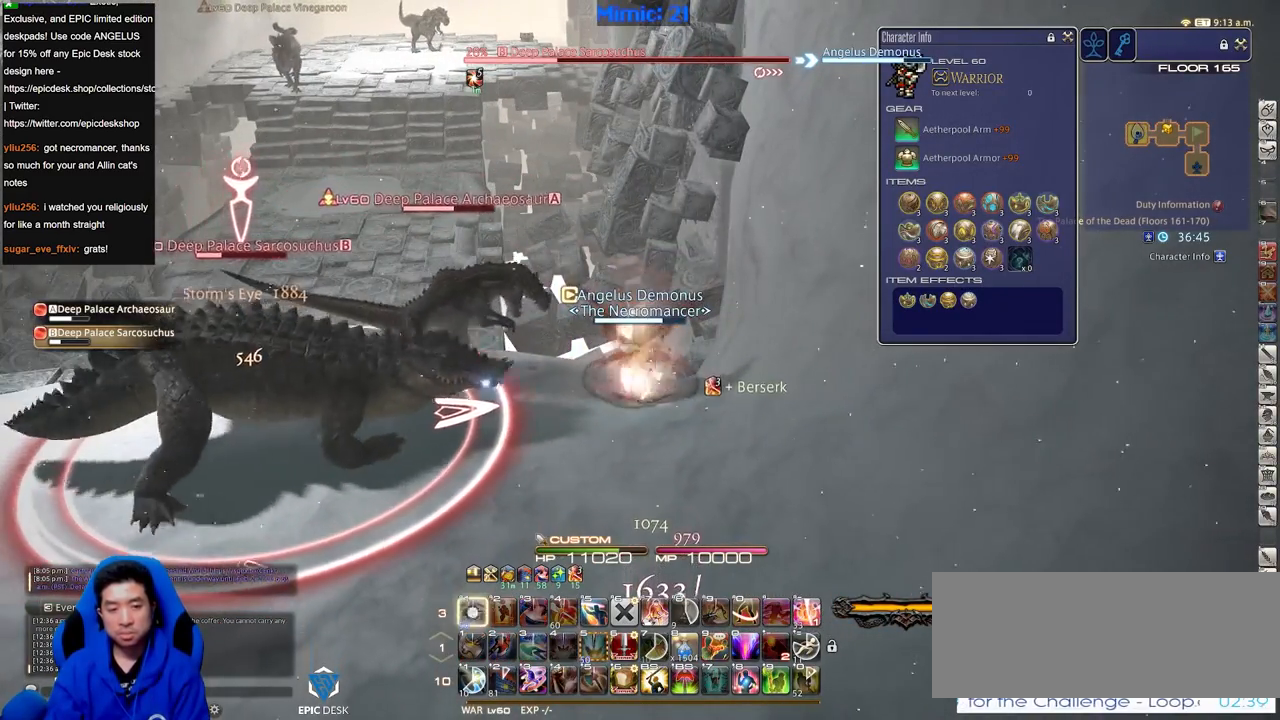
{"keys": [], "events": [[50, "1", "up"], [100, "1", "down"], [150, "1", "up"], [183, "1", "down"], [283, "1", "up"], [384, "alt_r", "up"]]}
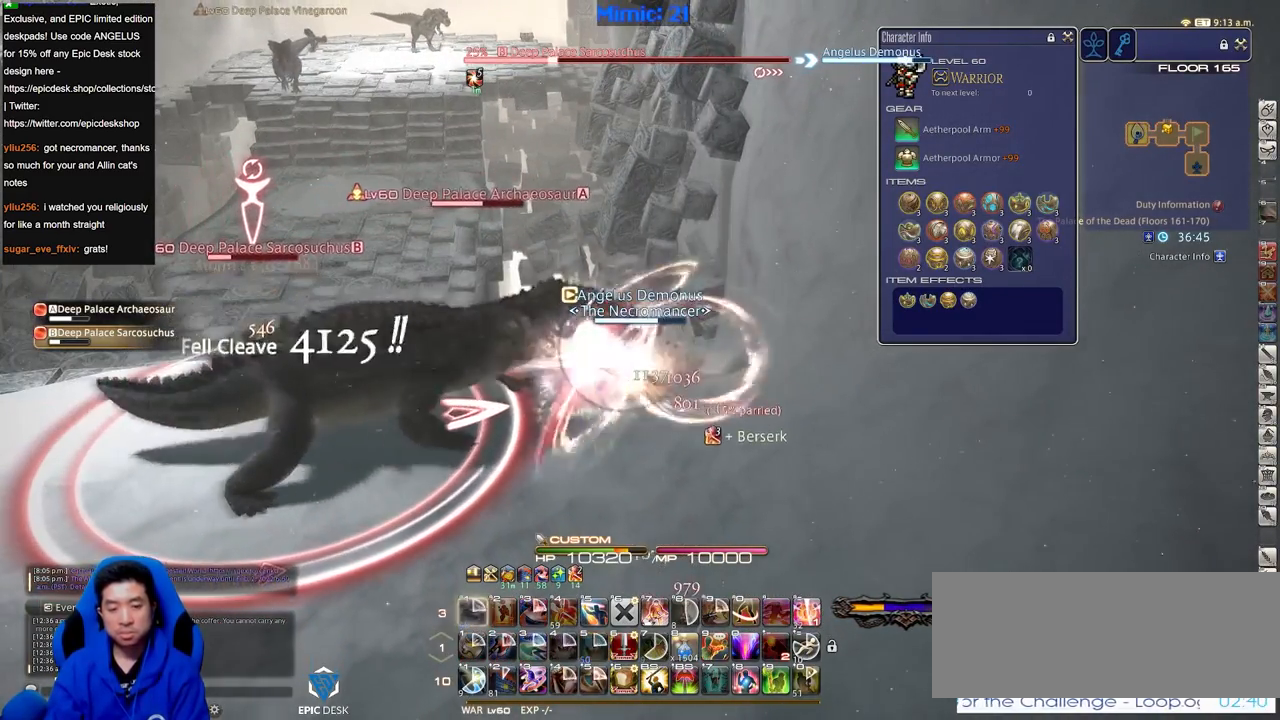
{"keys": ["alt_r"], "events": [[117, "alt_r", "down"]]}
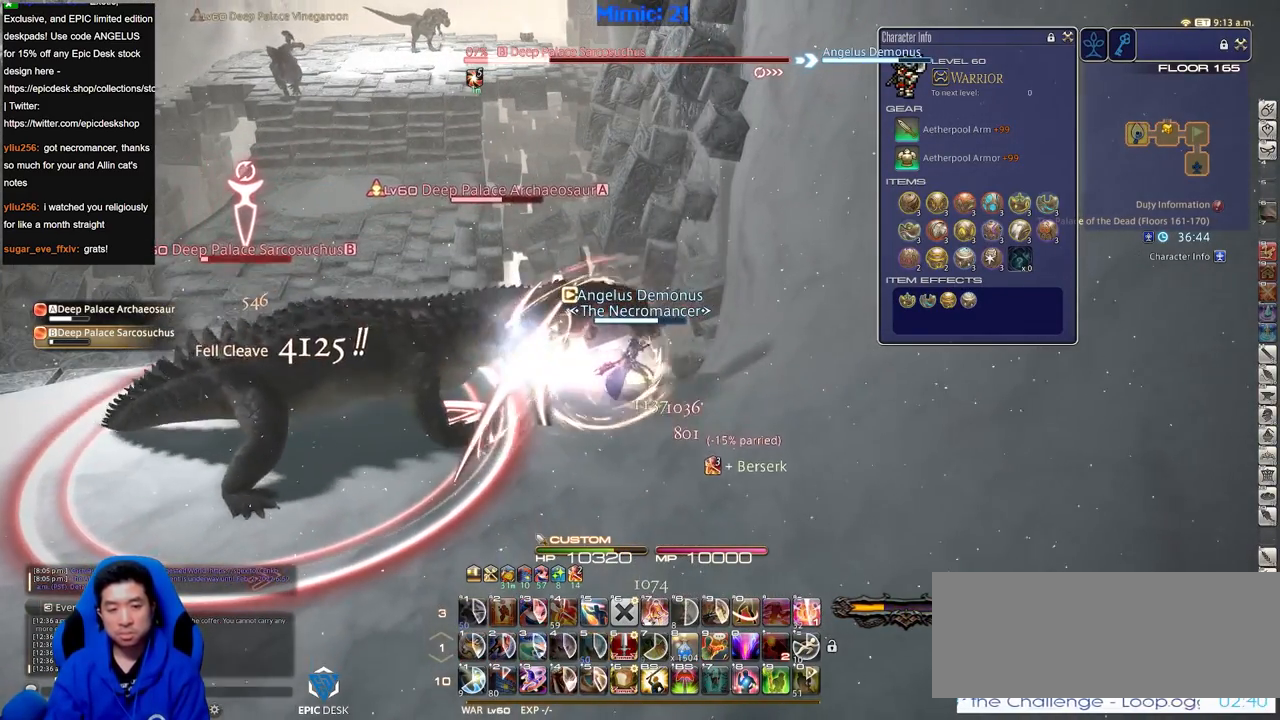
{"keys": [], "events": [[133, "equals", "down"], [267, "alt_r", "up"], [267, "equals", "up"]]}
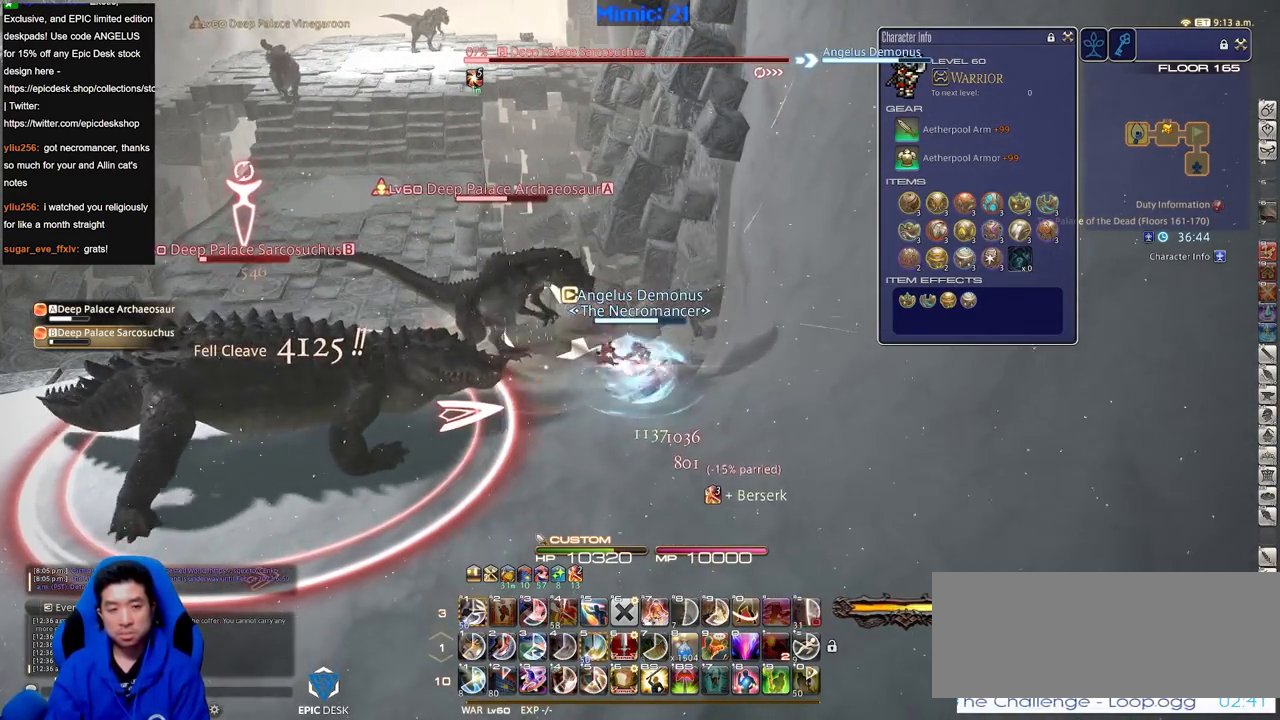
{"keys": ["tab"], "events": [[100, "tab", "down"], [234, "tab", "up"], [467, "tab", "down"]]}
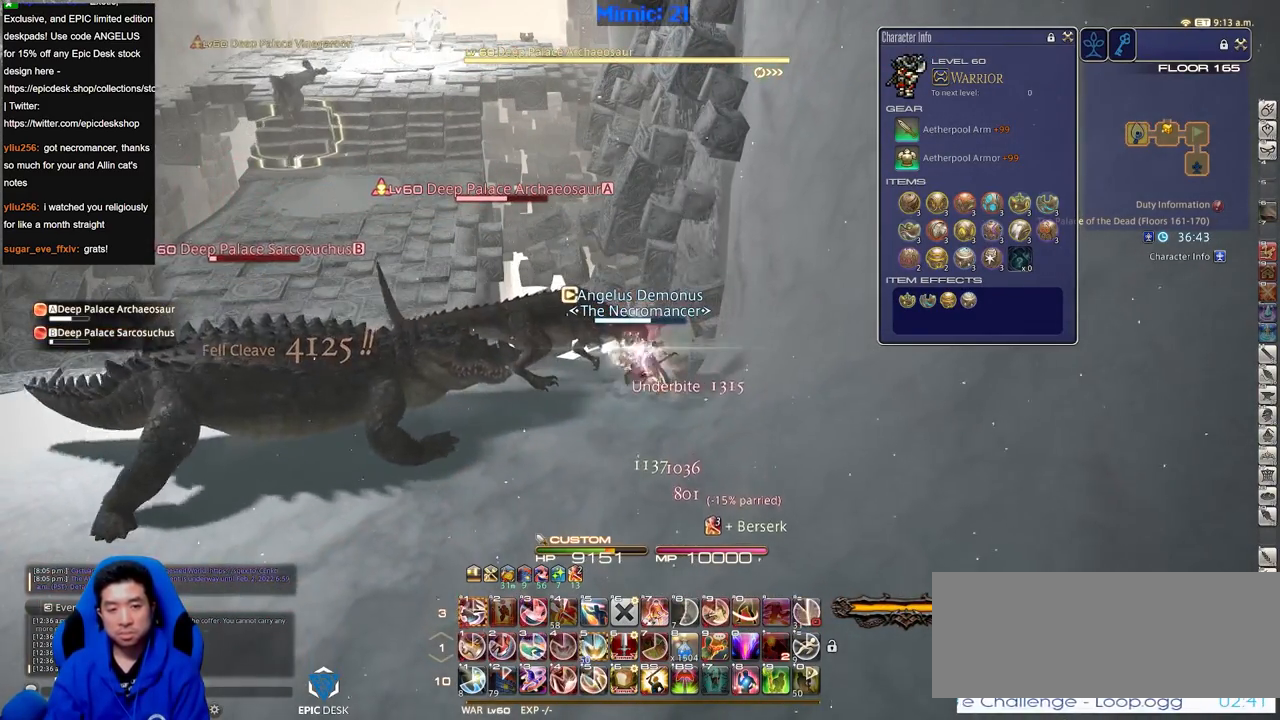
{"keys": ["1", "alt_r"], "events": [[67, "tab", "up"], [200, "tab", "down"], [350, "tab", "up"], [400, "alt_r", "down"], [484, "1", "down"]]}
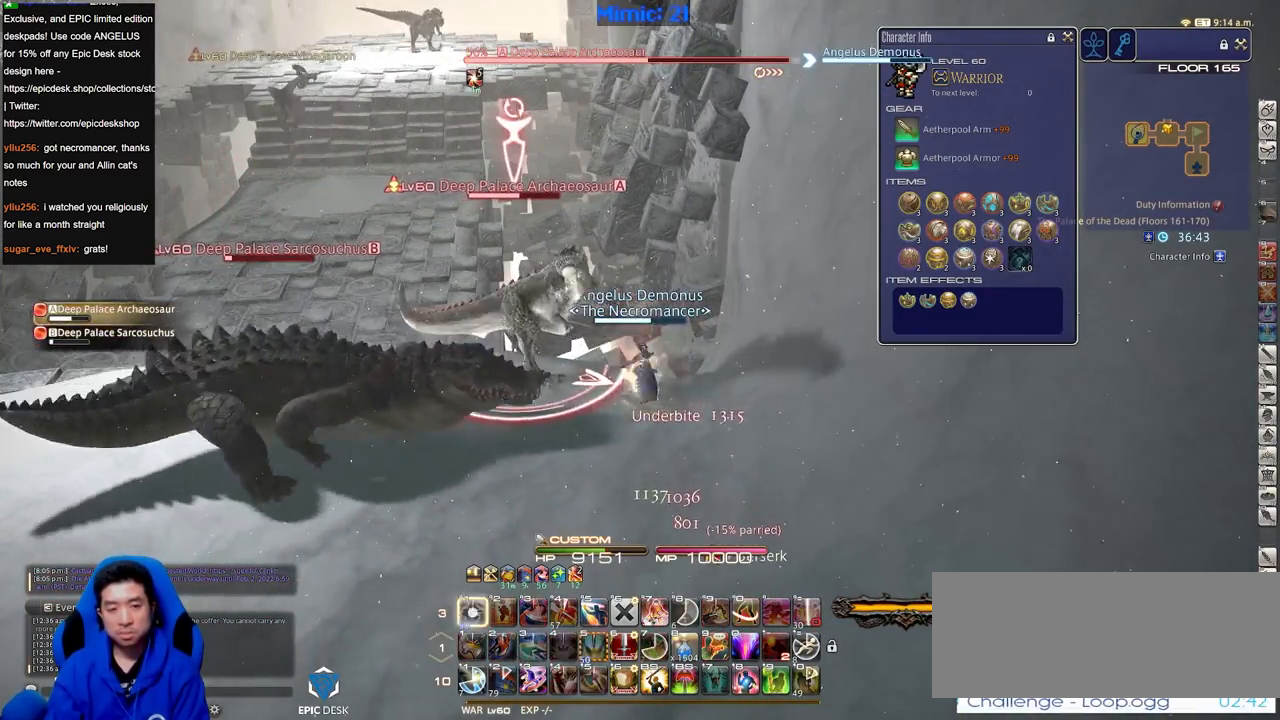
{"keys": ["q"], "events": [[34, "1", "up"], [84, "1", "down"], [317, "1", "up"], [367, "alt_r", "up"], [501, "q", "down"]]}
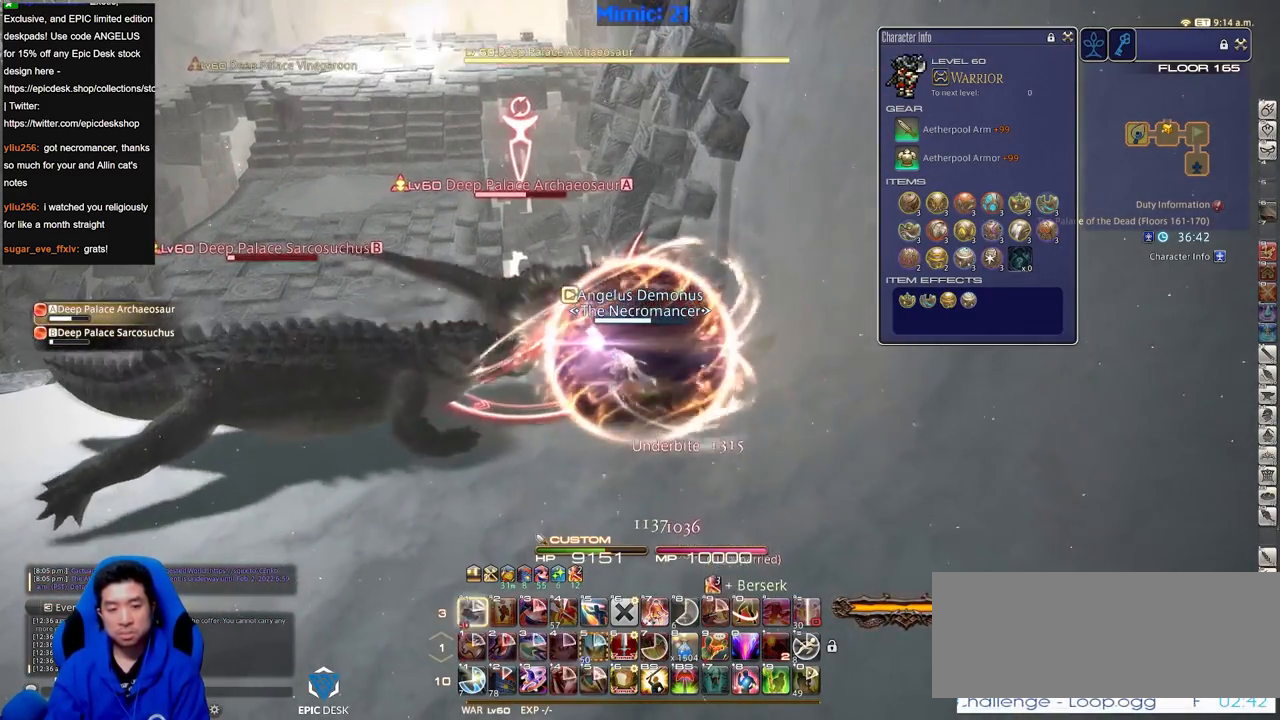
{"keys": ["q"], "events": [[100, "q", "up"], [133, "q", "down"], [267, "q", "up"], [500, "q", "down"]]}
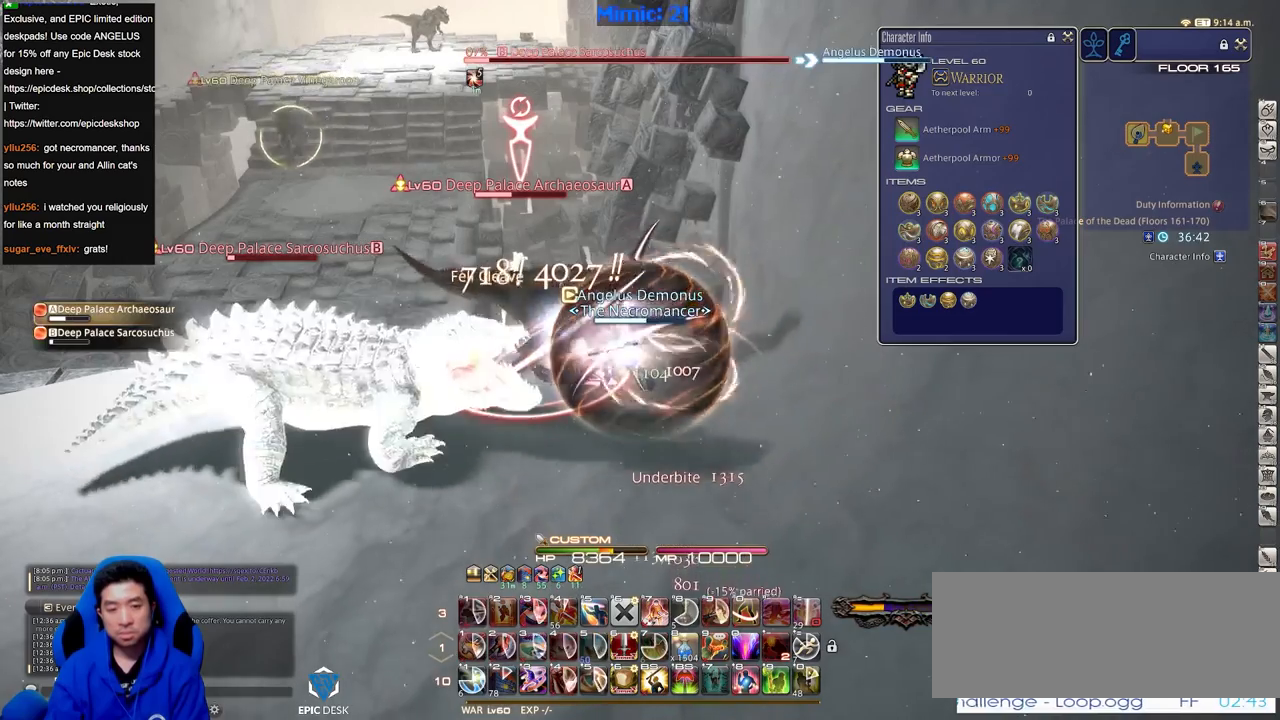
{"keys": ["lbracket"], "events": [[150, "q", "up"], [334, "return", "down"], [417, "return", "up"], [467, "lbracket", "down"]]}
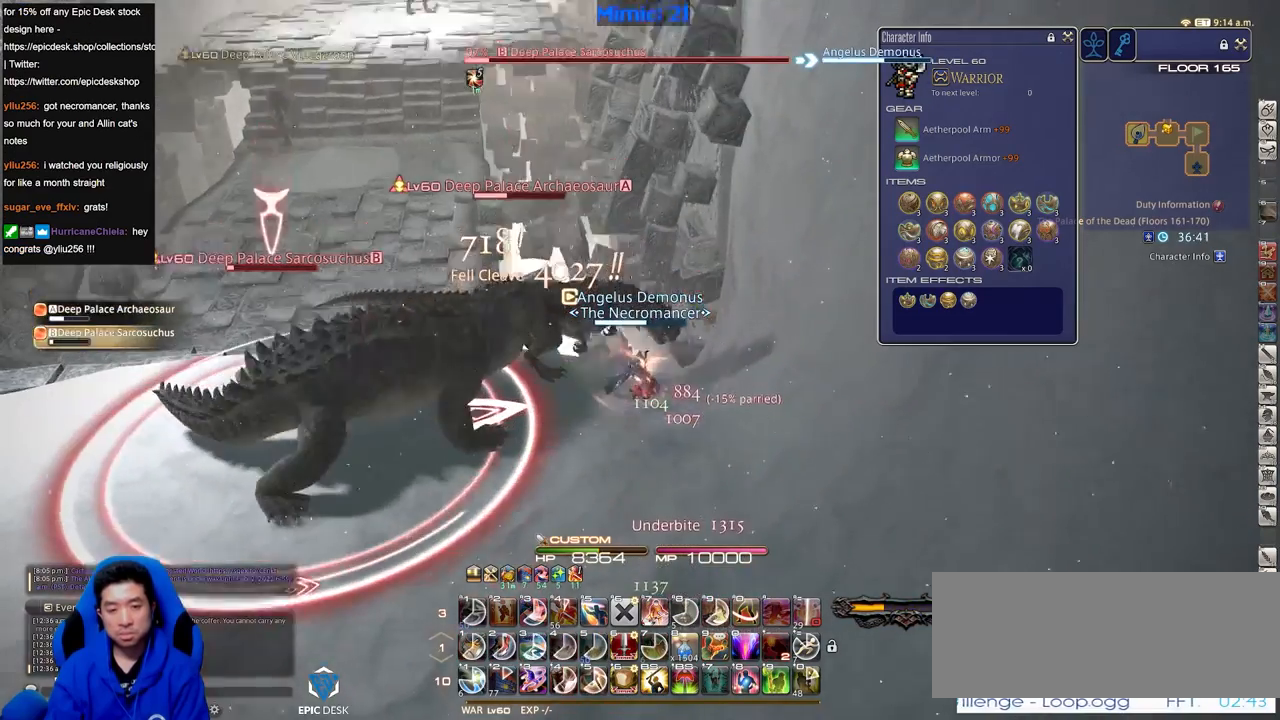
{"keys": ["1"], "events": [[167, "lbracket", "up"], [484, "1", "down"]]}
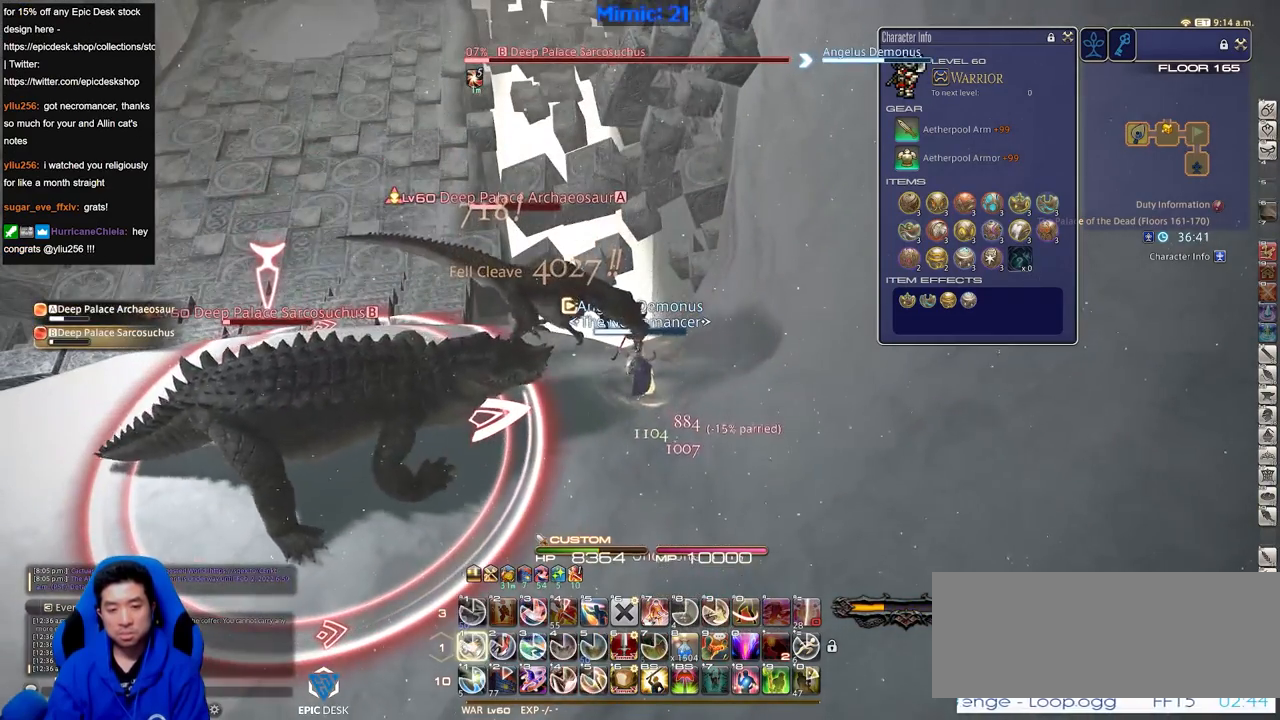
{"keys": ["1"], "events": [[184, "1", "up"], [217, "1", "down"], [317, "1", "up"], [367, "1", "down"], [401, "1", "up"], [451, "1", "down"]]}